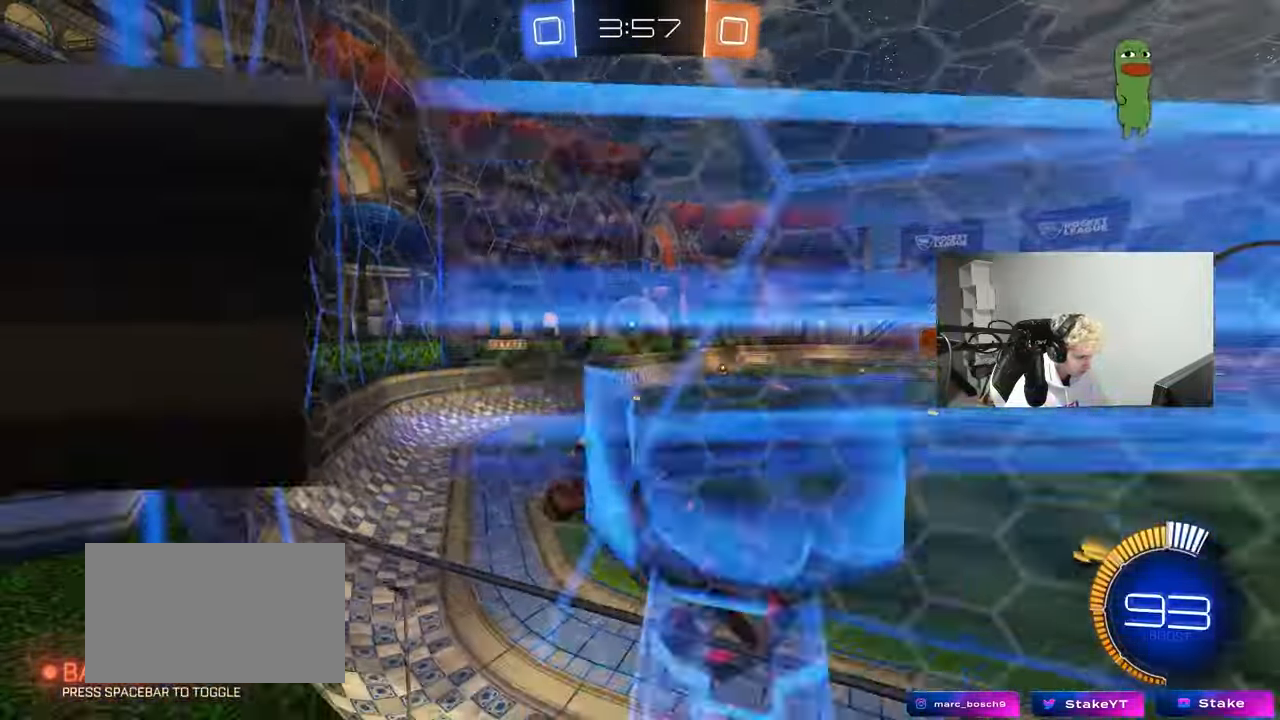
Gameplay with keyboard and mouse; each line is a JSON object with the keys and mouse buttons held at the frame after it. "events" lists presses ("down") and releases ("up") of "1", "2", "3", "4", "5", "a", "alt", "c", "caps_lock", "ctrl", "d", "e", "f", "g", "q", "r", "s", "shift", "space", "t", "tab", "v", "w", "x", "z", "mouse_left", "mouse_wheel" and "mouse_right" between this image and that frame as [ms after this image, input, new state], when the widget could be followed in between. "mouse_left", "mouse_wheel", "mouse_right" = the "left", "wheel", "right" buttons of the "mouse" list. No other keys are recorded. "wheel" means that the mouse wheel is clicked or scrolled. "mouse_move" is the direction in which the mouse moves at that frame (one of eight, or "still"), when it could be read.
{"keys": ["w"], "mouse": ["left"], "mouse_move": "down", "events": [[33, "d", "down"], [67, "w", "down"], [217, "shift", "down"], [300, "shift", "up"], [400, "mouse_left", "down"], [450, "d", "up"]]}
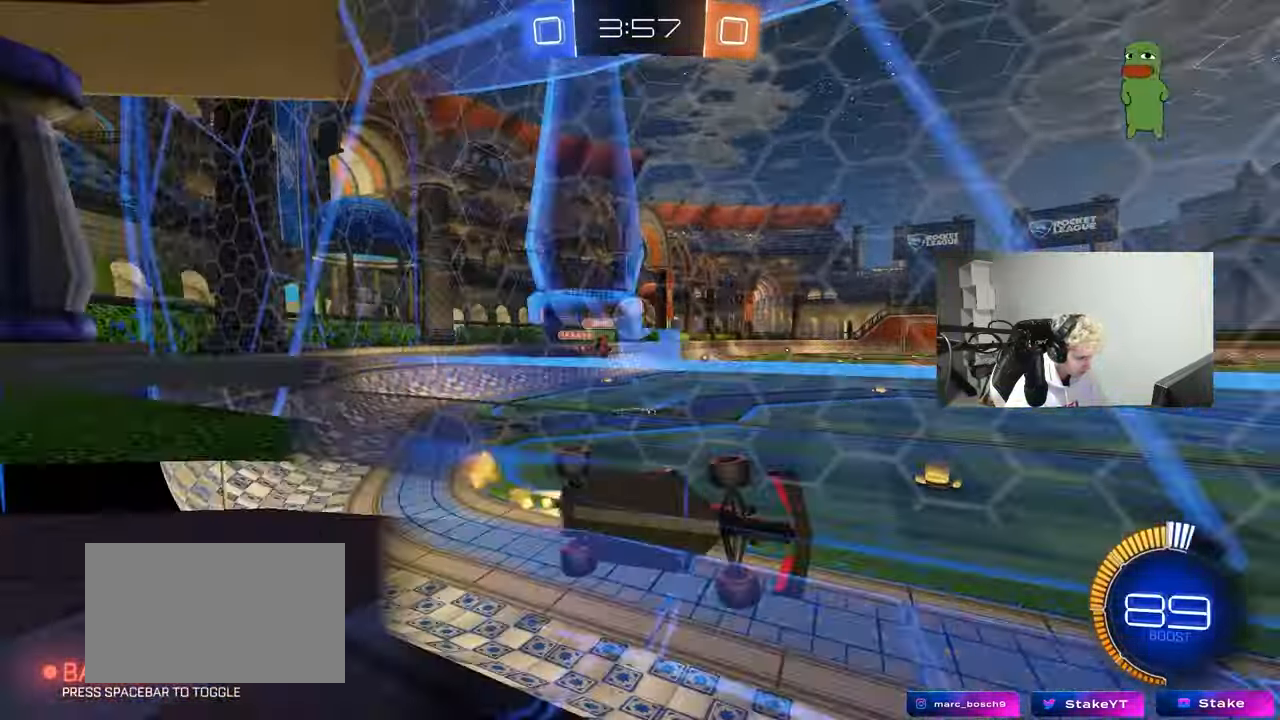
{"keys": ["d", "w"], "mouse": [], "mouse_move": "still", "events": [[133, "d", "down"], [183, "mouse_left", "up"], [367, "shift", "down"], [417, "shift", "up"]]}
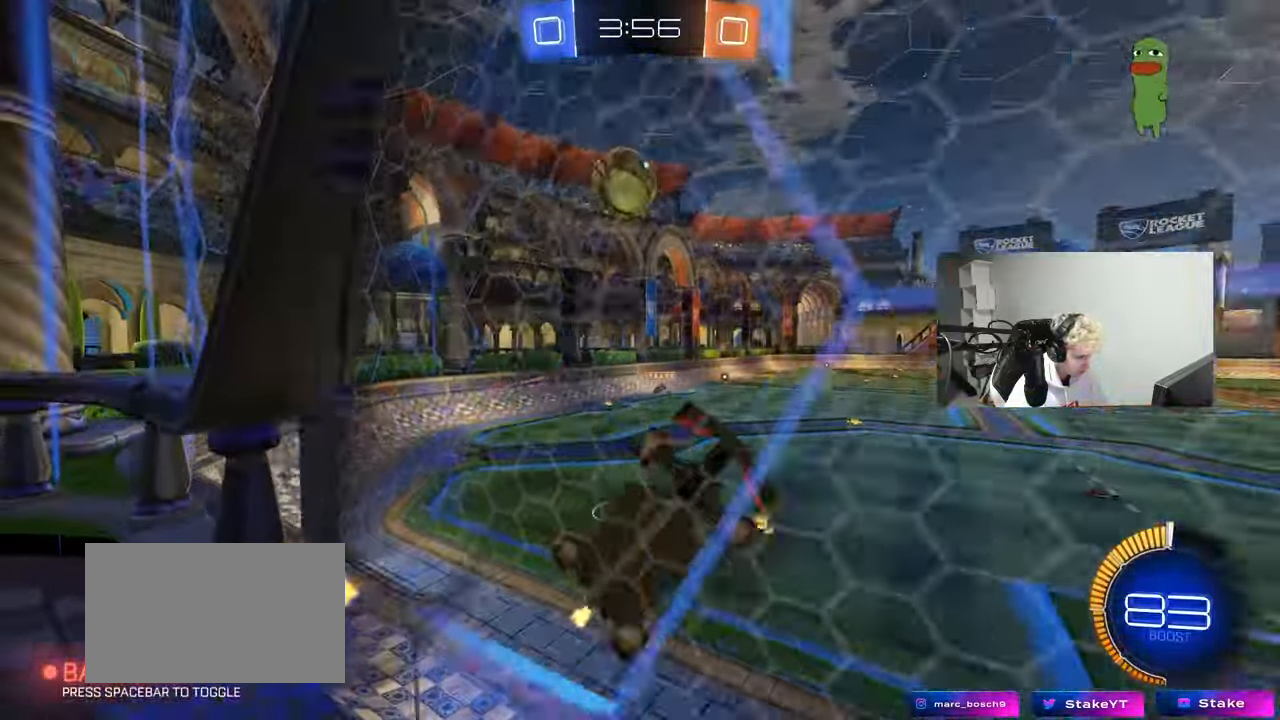
{"keys": [], "mouse": ["left"], "mouse_move": "still", "events": [[100, "d", "up"], [483, "mouse_left", "down"], [483, "w", "up"]]}
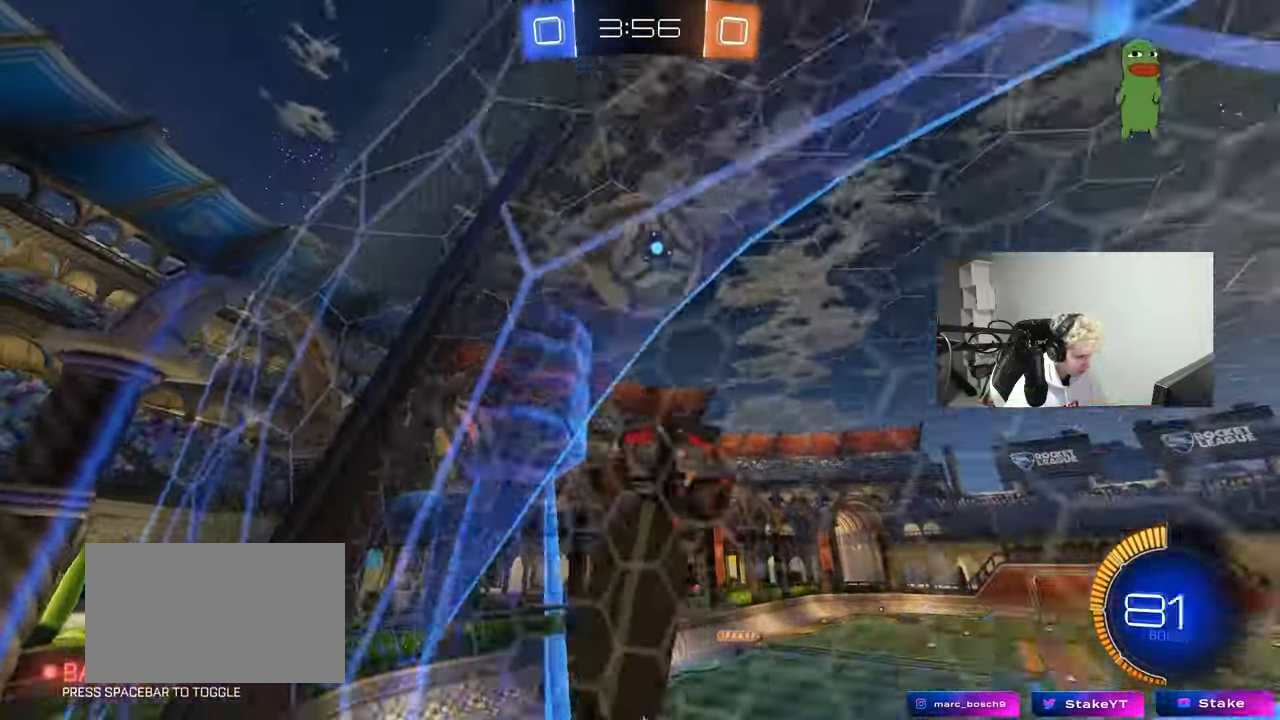
{"keys": ["d"], "mouse": [], "mouse_move": "still", "events": [[33, "a", "down"], [33, "mouse_right", "down"], [117, "s", "down"], [117, "shift", "down"], [167, "mouse_left", "up"], [217, "mouse_right", "up"], [250, "a", "up"], [250, "s", "up"], [250, "shift", "up"], [300, "mouse_right", "down"], [350, "mouse_right", "up"], [500, "d", "down"]]}
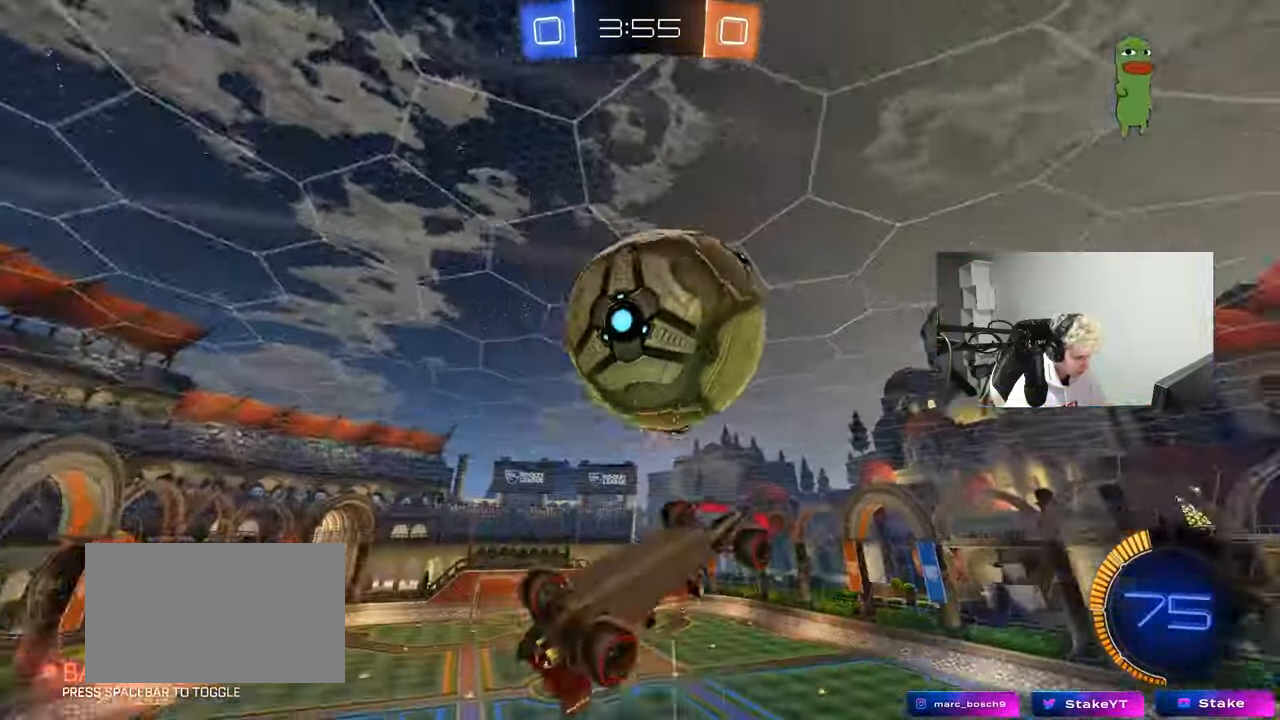
{"keys": ["a", "shift"], "mouse": [], "mouse_move": "still", "events": [[83, "w", "down"], [317, "a", "down"], [317, "shift", "down"], [367, "d", "up"], [417, "w", "up"]]}
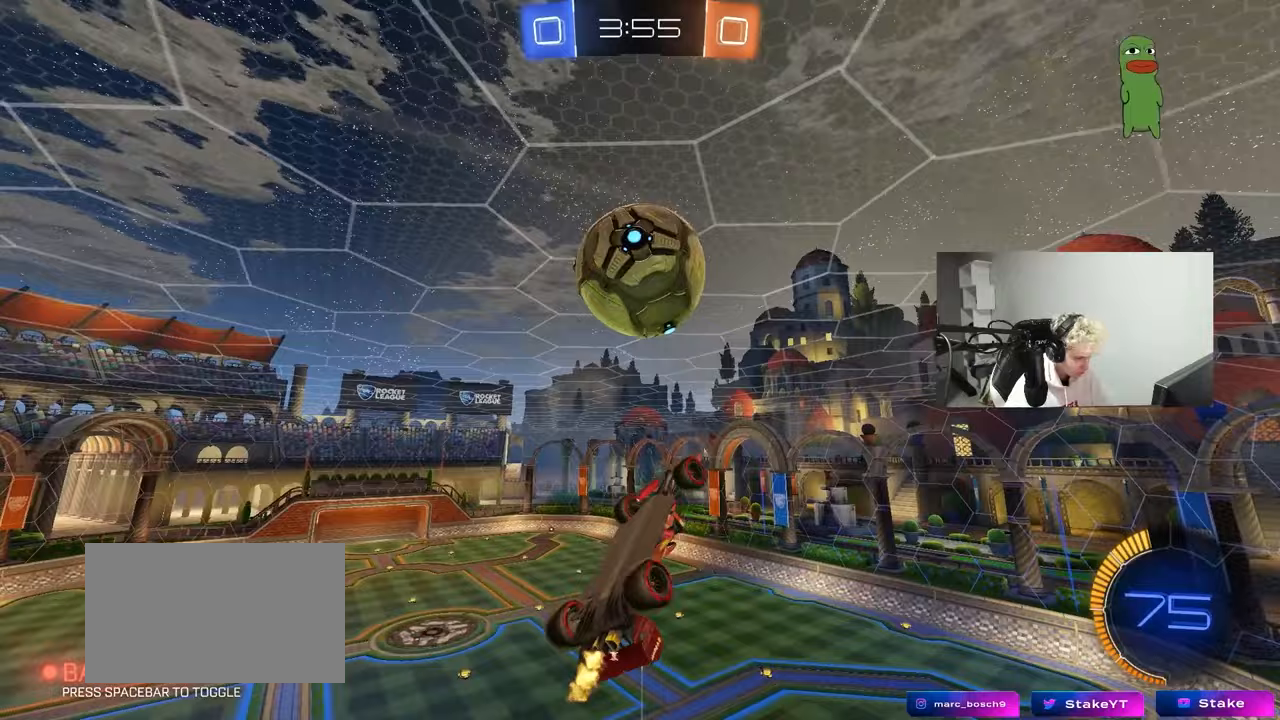
{"keys": ["a", "shift"], "mouse": [], "mouse_move": "still", "events": [[100, "w", "down"], [383, "w", "up"]]}
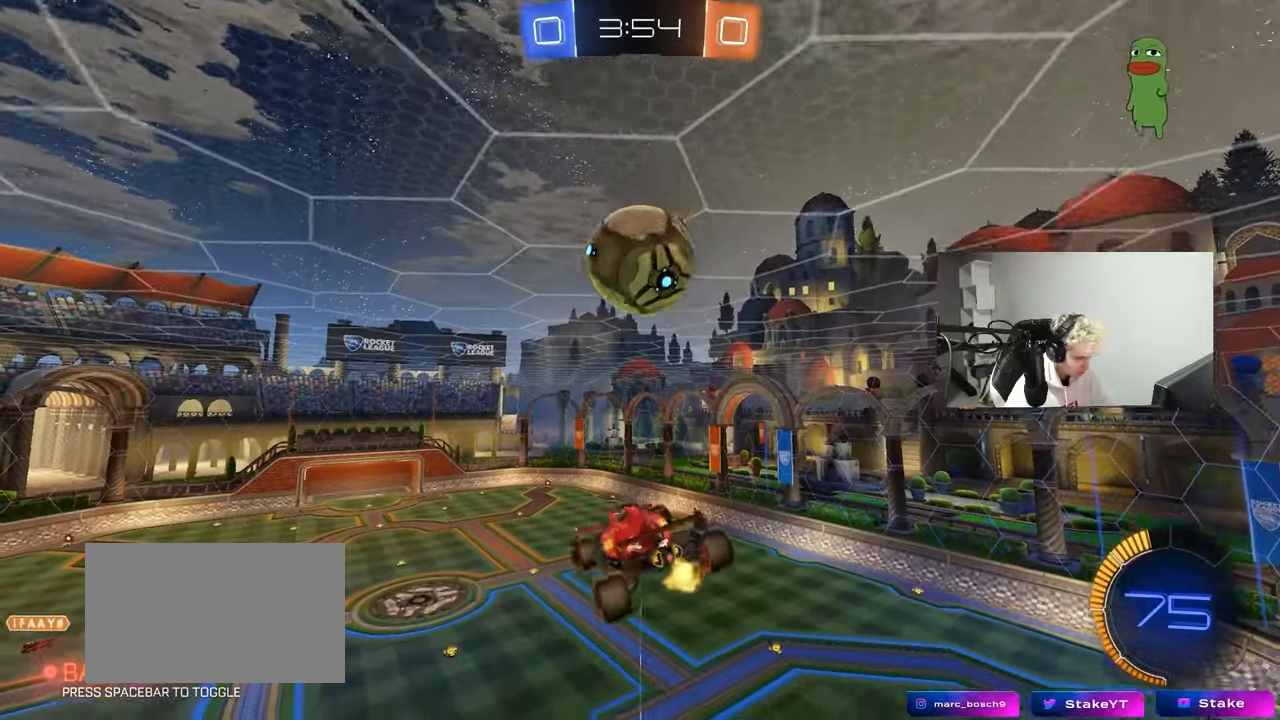
{"keys": ["d"], "mouse": ["left"], "mouse_move": "still", "events": [[17, "w", "down"], [217, "w", "up"], [300, "mouse_left", "down"], [300, "s", "down"], [400, "shift", "up"], [450, "a", "up"], [500, "d", "down"], [500, "s", "up"]]}
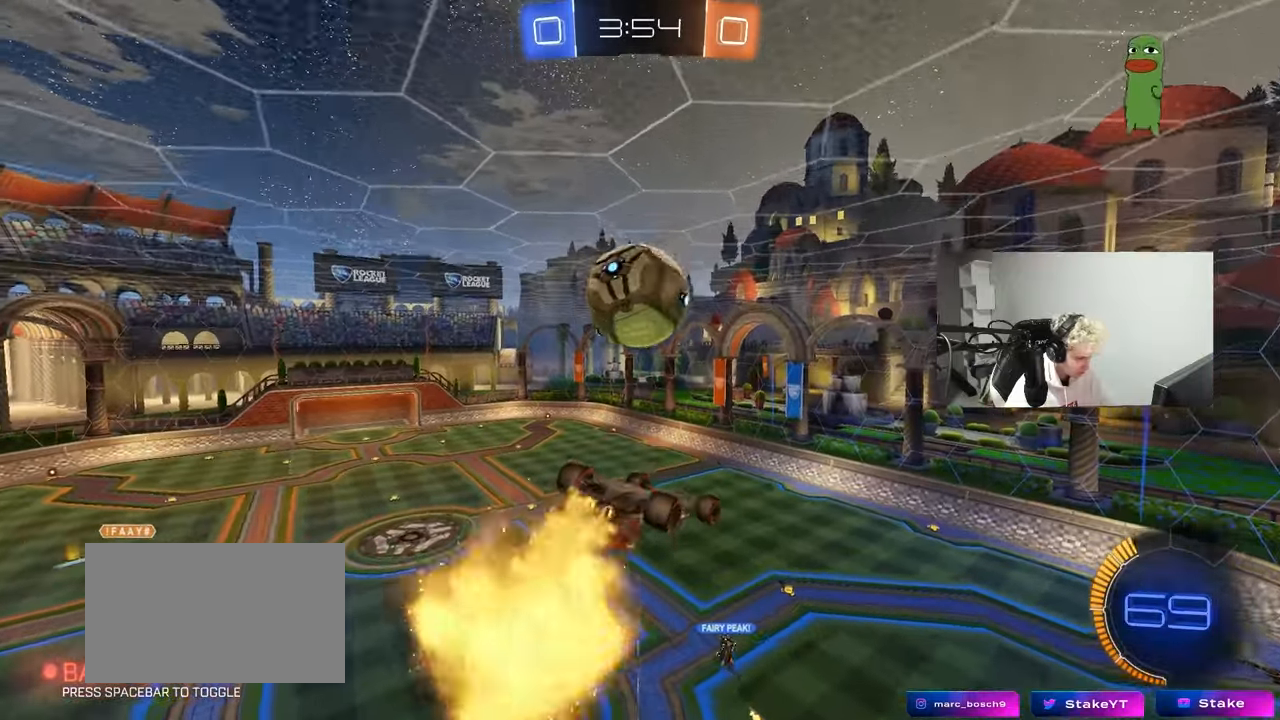
{"keys": ["a", "shift"], "mouse": ["left"], "mouse_move": "still", "events": [[33, "mouse_left", "up"], [133, "w", "down"], [267, "d", "up"], [267, "w", "up"], [367, "a", "down"], [367, "mouse_left", "down"], [367, "shift", "down"]]}
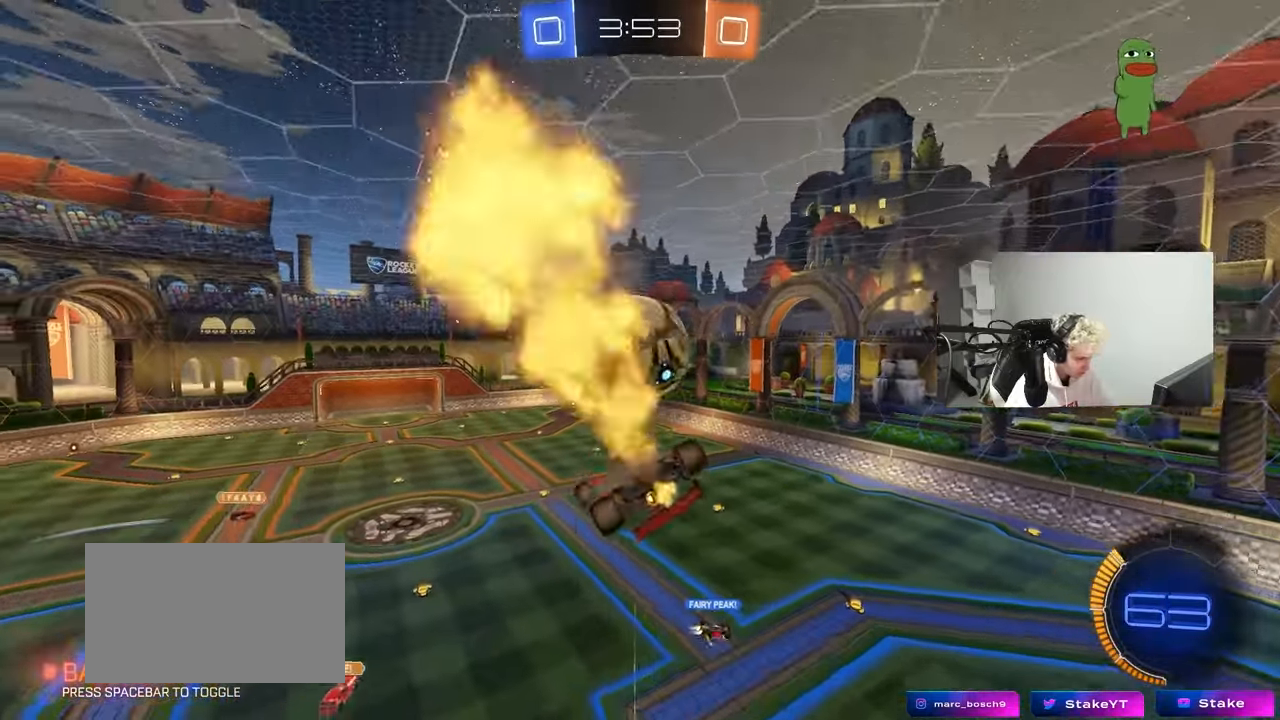
{"keys": ["d"], "mouse": [], "mouse_move": "still", "events": [[17, "mouse_left", "up"], [50, "w", "down"], [100, "w", "up"], [250, "s", "down"], [333, "shift", "up"], [383, "a", "up"], [383, "s", "up"], [433, "d", "down"]]}
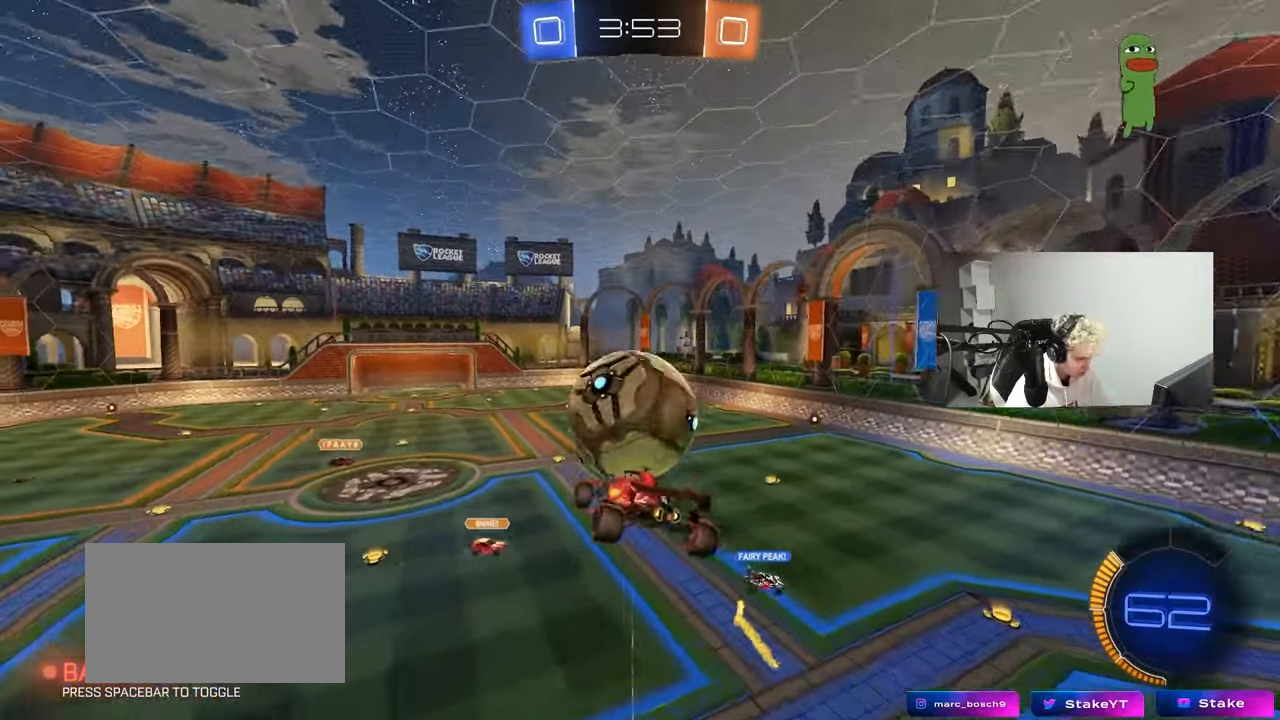
{"keys": ["d"], "mouse": ["left"], "mouse_move": "still", "events": [[17, "d", "up"], [217, "a", "down"], [267, "mouse_left", "down"], [267, "w", "down"], [400, "a", "up"], [450, "d", "down"], [450, "w", "up"]]}
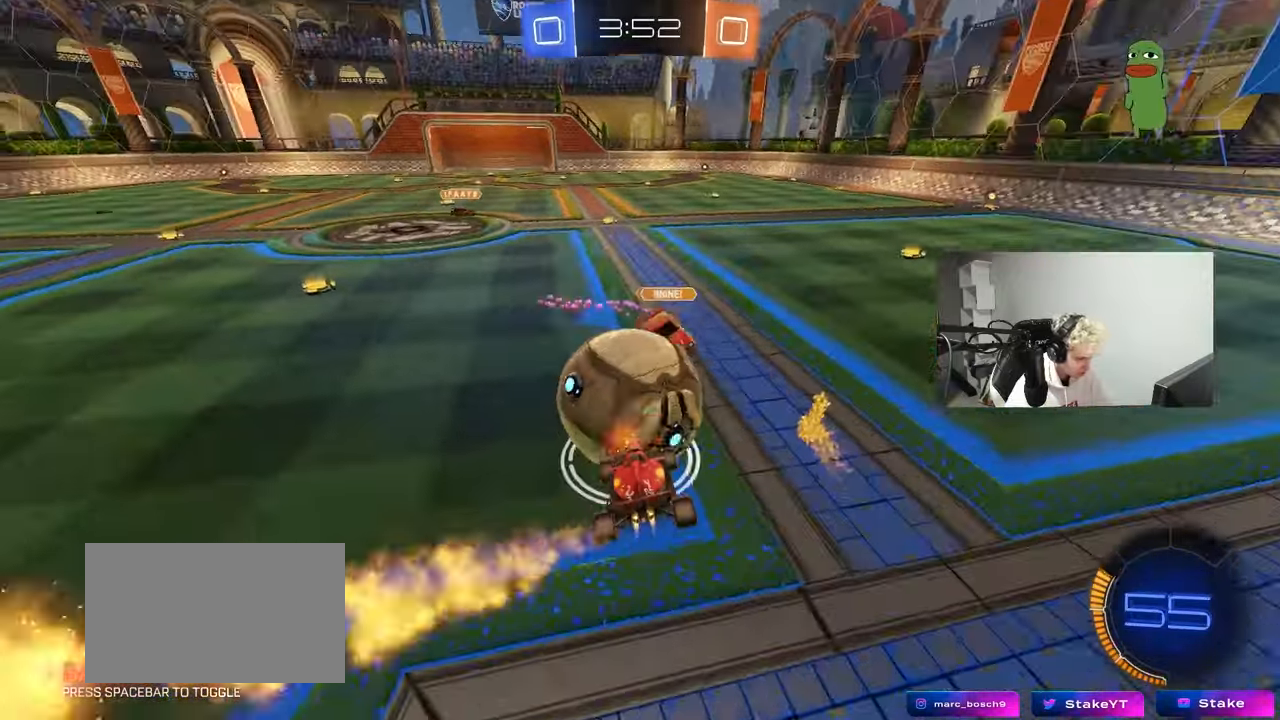
{"keys": ["a", "w"], "mouse": ["left"], "mouse_move": "still", "events": [[183, "d", "up"], [233, "a", "down"], [233, "mouse_left", "up"], [233, "w", "down"], [267, "shift", "down"], [367, "shift", "up"], [417, "mouse_left", "down"]]}
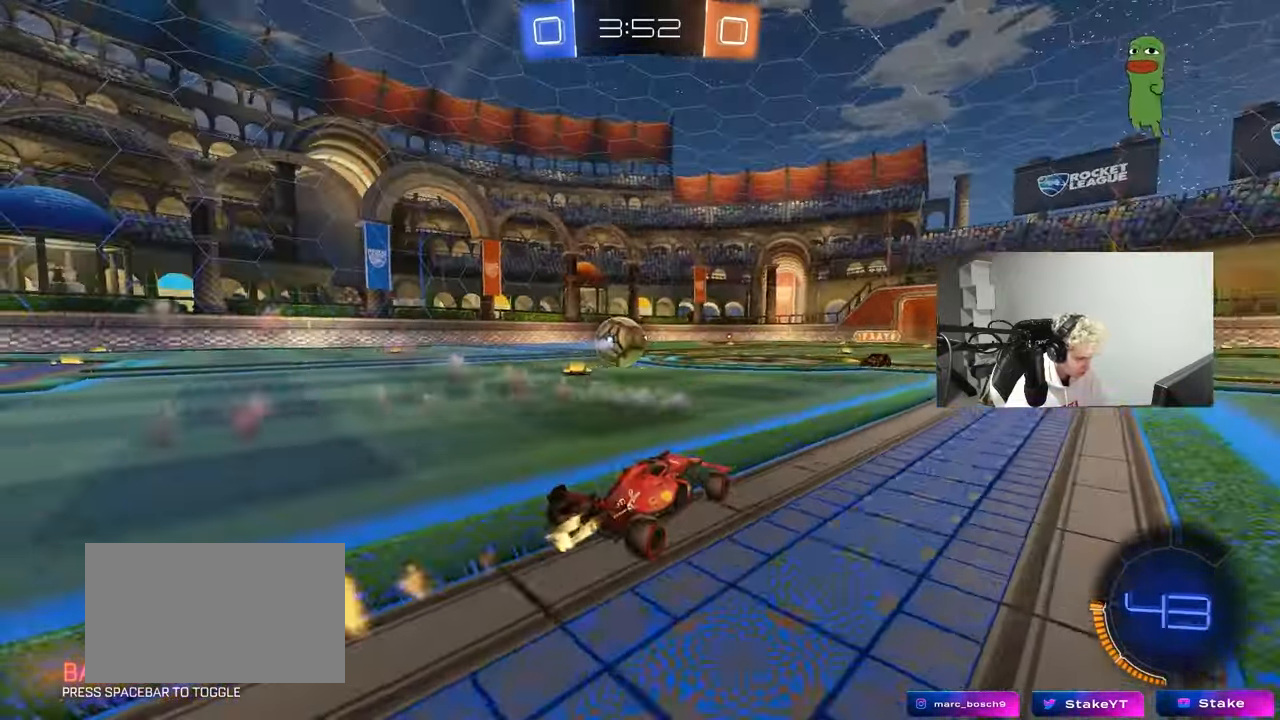
{"keys": ["a", "s", "shift"], "mouse": ["left", "right"], "mouse_move": "down", "events": [[100, "a", "up"], [150, "d", "down"], [200, "mouse_right", "down"], [250, "a", "down"], [250, "d", "up"], [250, "shift", "down"], [283, "mouse_right", "up"], [333, "mouse_right", "down"], [383, "s", "down"], [383, "w", "up"]]}
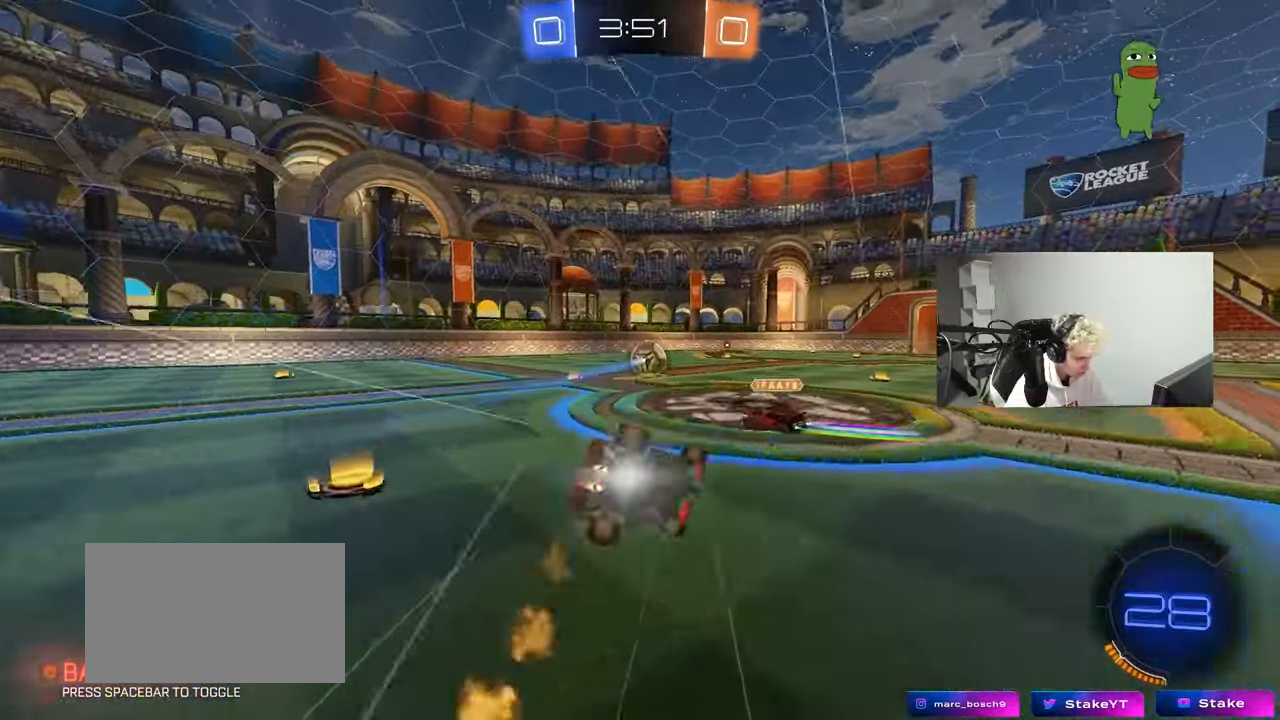
{"keys": ["a", "s", "shift"], "mouse": [], "mouse_move": "up-left", "events": [[17, "mouse_right", "up"], [300, "s", "up"], [400, "s", "down"], [450, "mouse_left", "up"]]}
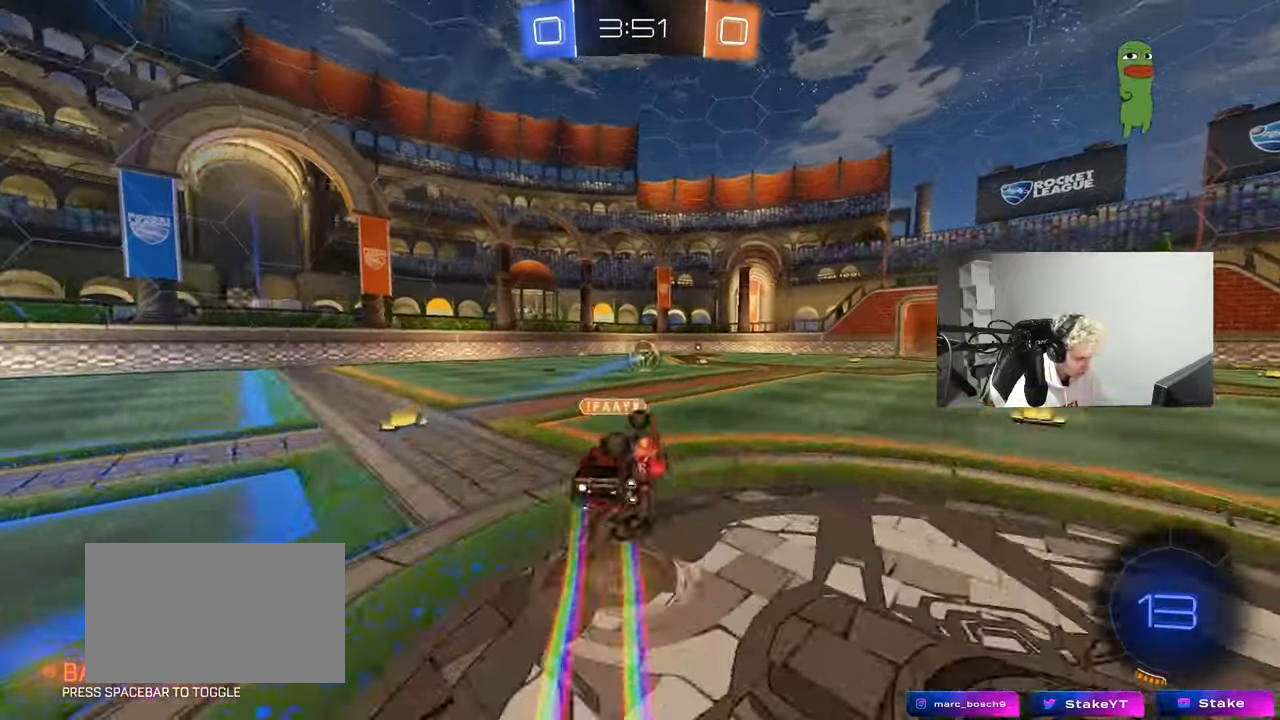
{"keys": ["w"], "mouse": ["left"], "mouse_move": "still", "events": [[83, "mouse_left", "down"], [233, "shift", "up"], [283, "s", "up"], [317, "a", "up"], [417, "w", "down"]]}
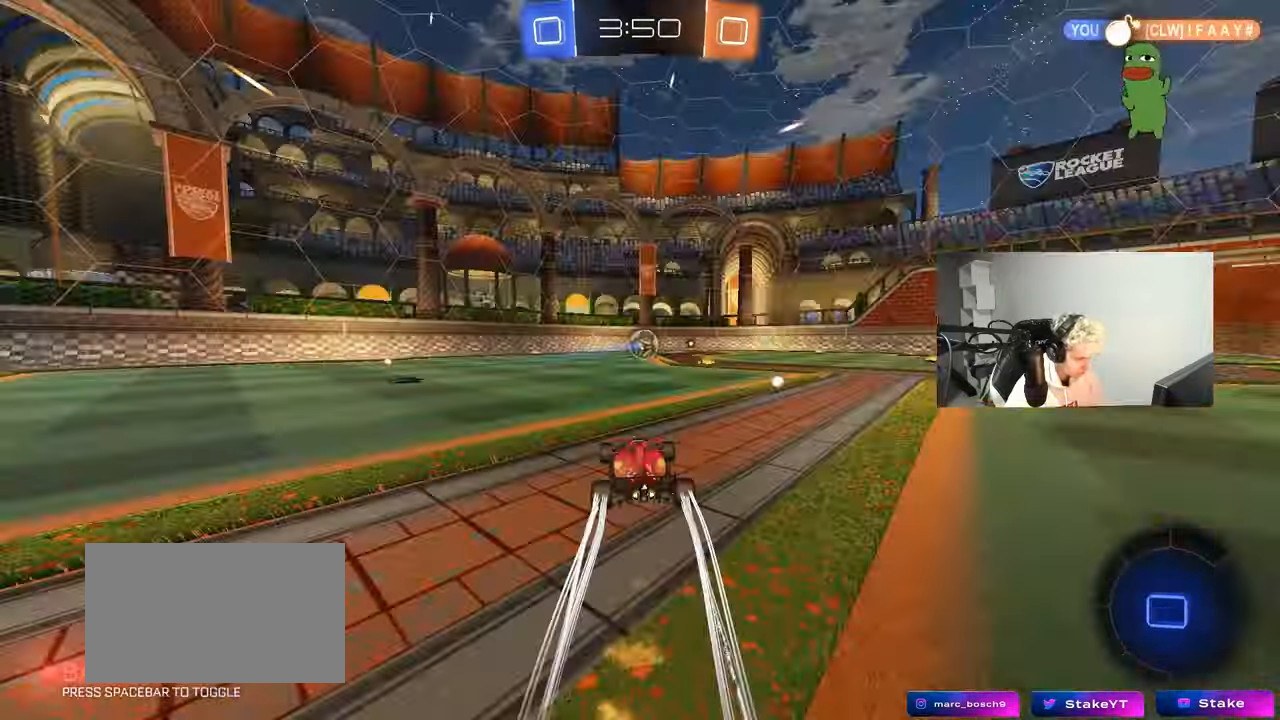
{"keys": ["w"], "mouse": ["left"], "mouse_move": "still", "events": [[17, "d", "down"], [50, "mouse_left", "up"], [100, "d", "up"], [333, "d", "down"], [433, "d", "up"], [433, "mouse_left", "down"]]}
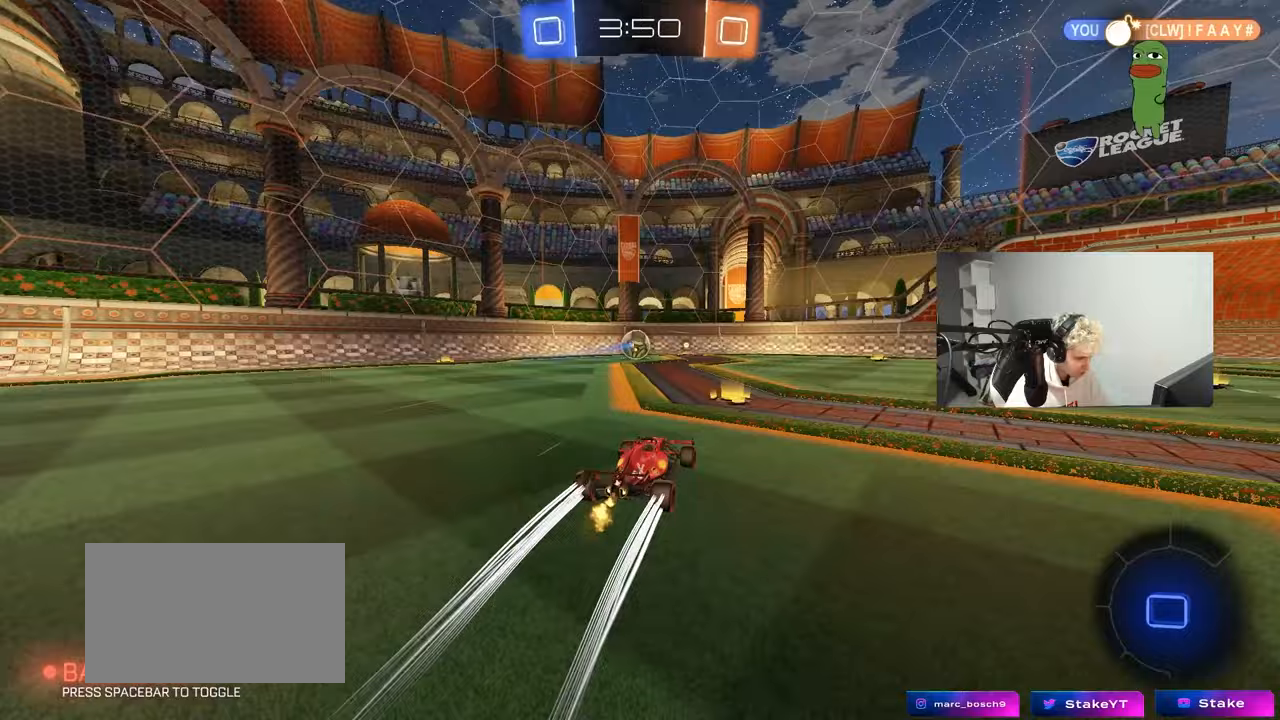
{"keys": ["a", "w"], "mouse": ["left"], "mouse_move": "still", "events": [[17, "a", "down"], [117, "a", "up"], [500, "a", "down"]]}
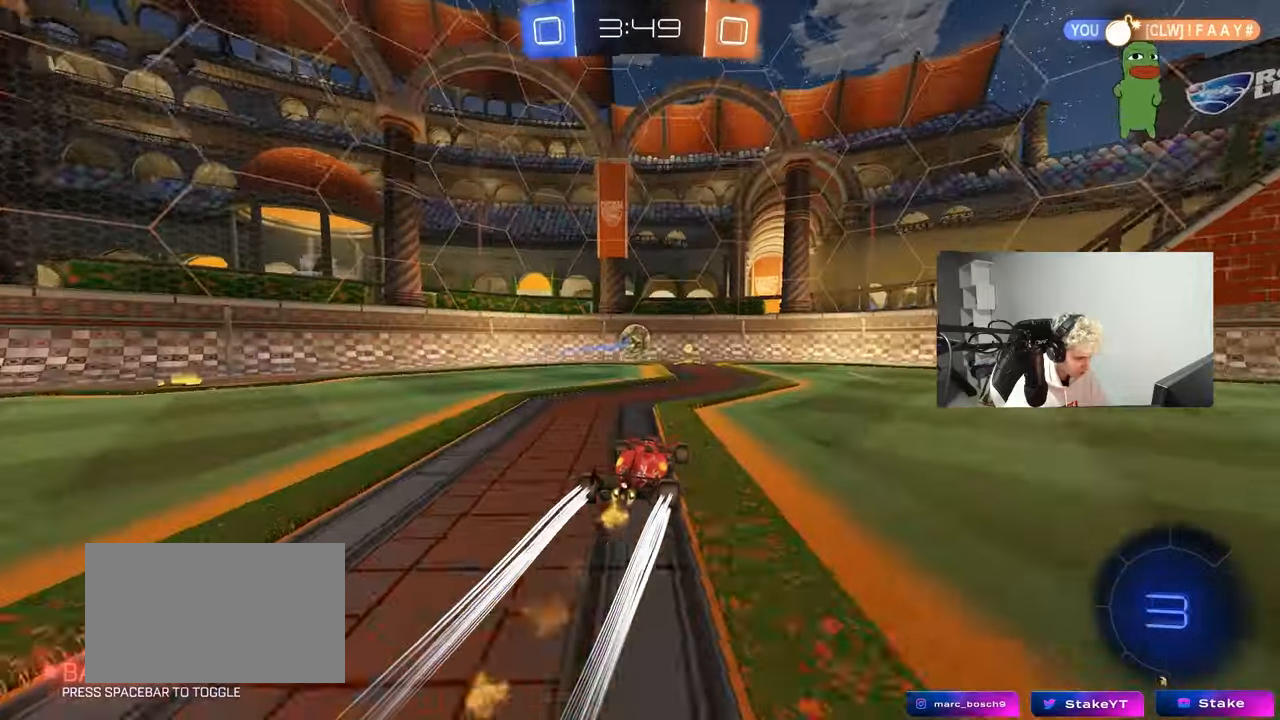
{"keys": ["a", "shift", "w"], "mouse": [], "mouse_move": "still", "events": [[50, "a", "up"], [183, "mouse_left", "up"], [467, "a", "down"], [467, "shift", "down"]]}
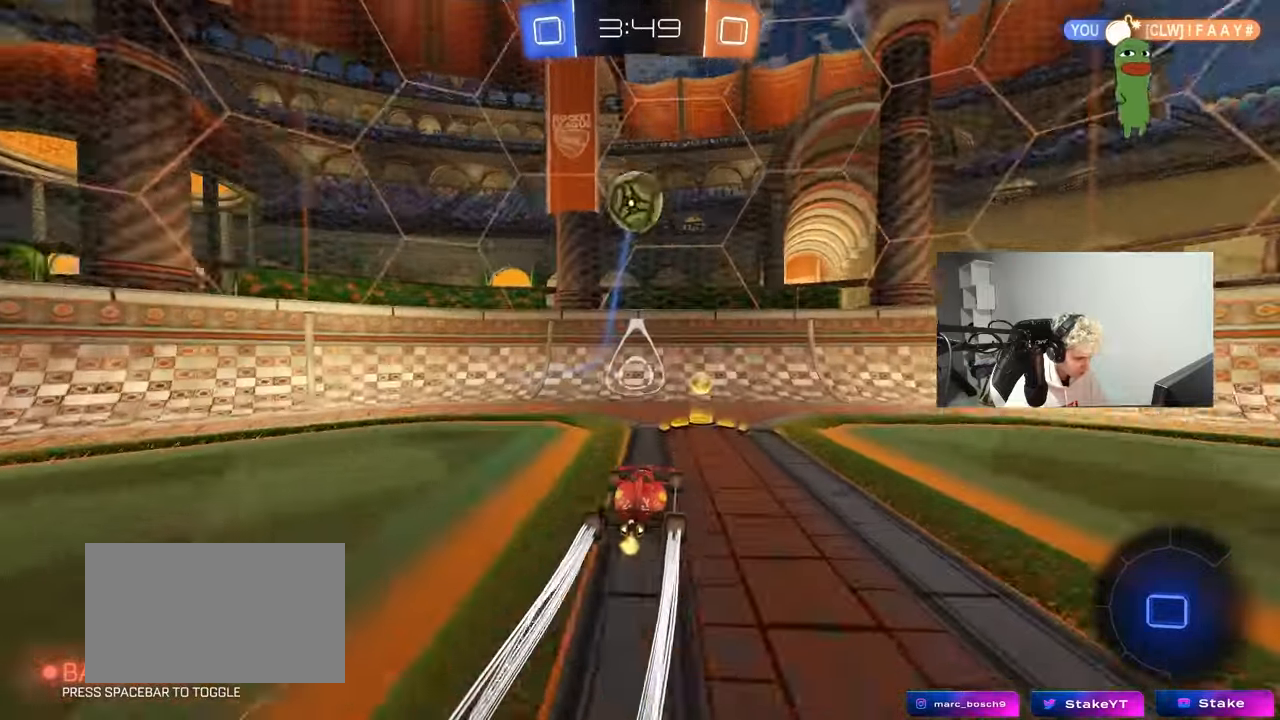
{"keys": ["d", "shift", "w"], "mouse": [], "mouse_move": "still", "events": [[50, "shift", "up"], [283, "a", "up"], [283, "d", "down"], [283, "mouse_left", "down"], [433, "mouse_left", "up"], [433, "shift", "down"]]}
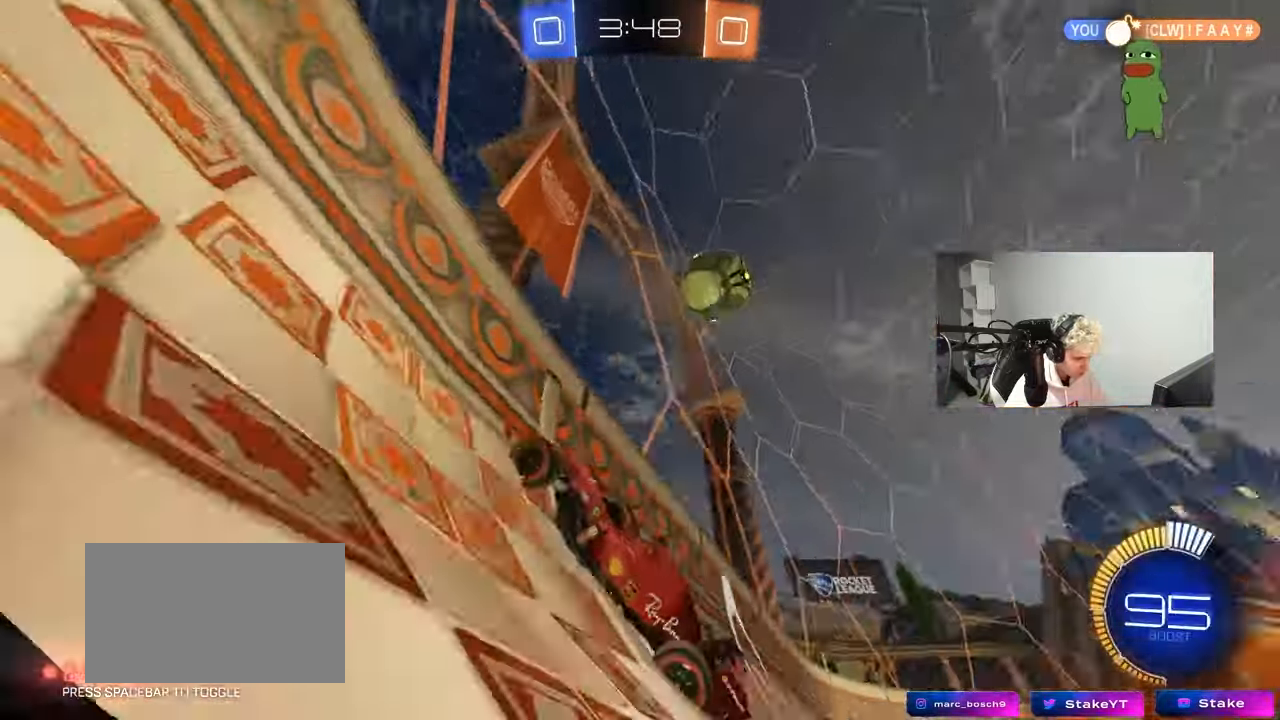
{"keys": ["d", "w"], "mouse": ["left"], "mouse_move": "down", "events": [[17, "shift", "up"], [217, "shift", "down"], [267, "shift", "up"], [400, "mouse_left", "down"]]}
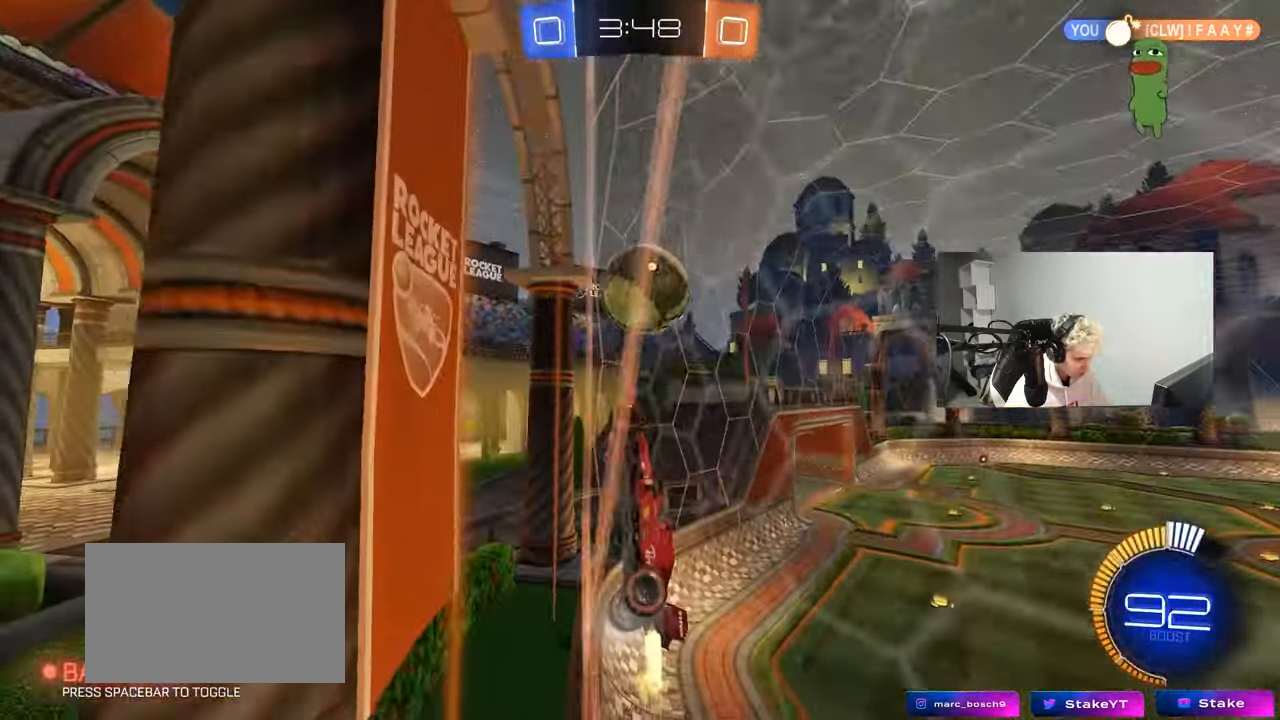
{"keys": ["d", "w"], "mouse": ["left"], "mouse_move": "down-right", "events": [[33, "d", "up"], [133, "d", "down"], [183, "mouse_left", "up"], [233, "shift", "down"], [367, "shift", "up"], [467, "mouse_left", "down"]]}
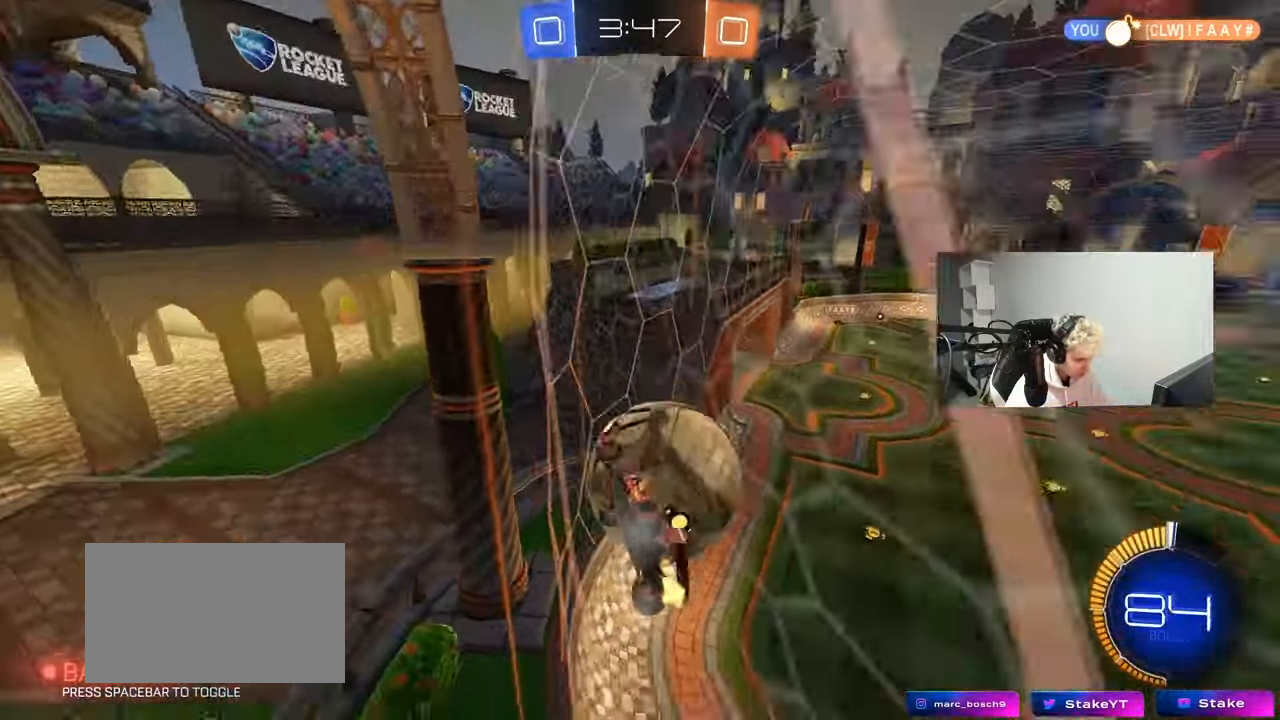
{"keys": ["w"], "mouse": ["left"], "mouse_move": "still", "events": [[150, "d", "up"], [200, "a", "down"], [333, "a", "up"]]}
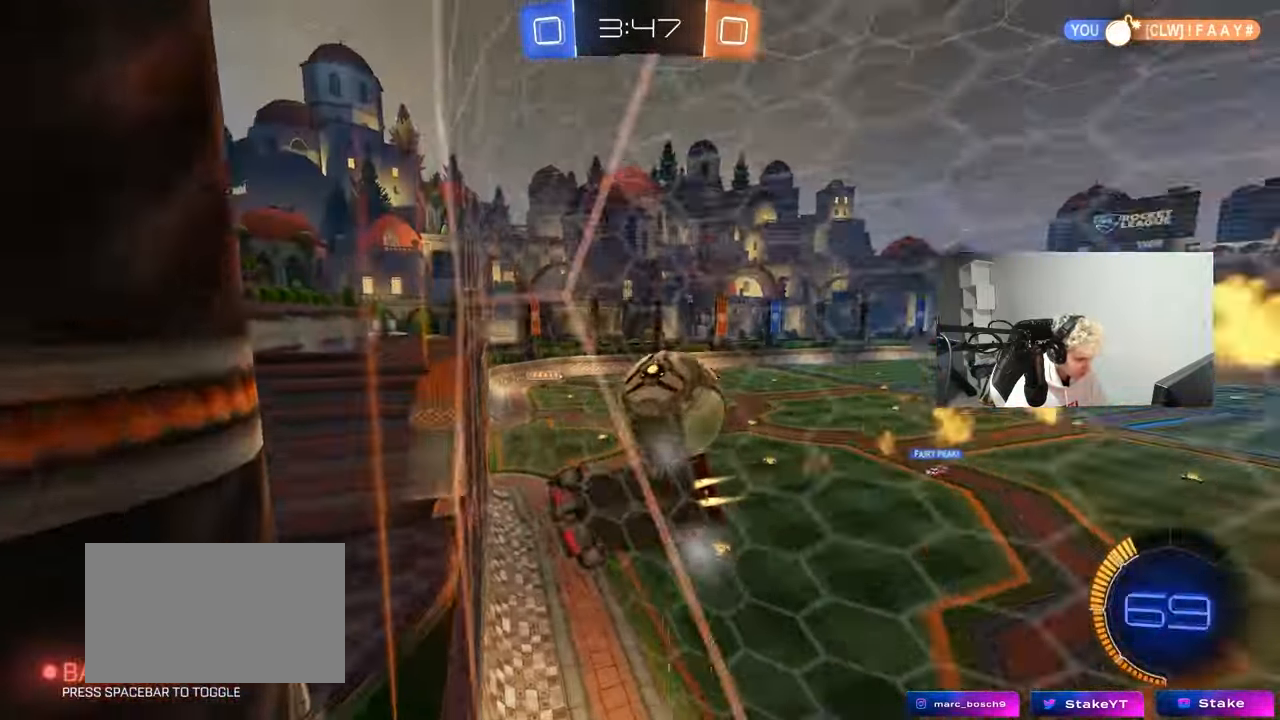
{"keys": ["w"], "mouse": [], "mouse_move": "still", "events": [[167, "mouse_left", "up"], [267, "a", "down"], [400, "a", "up"], [450, "d", "down"], [500, "d", "up"]]}
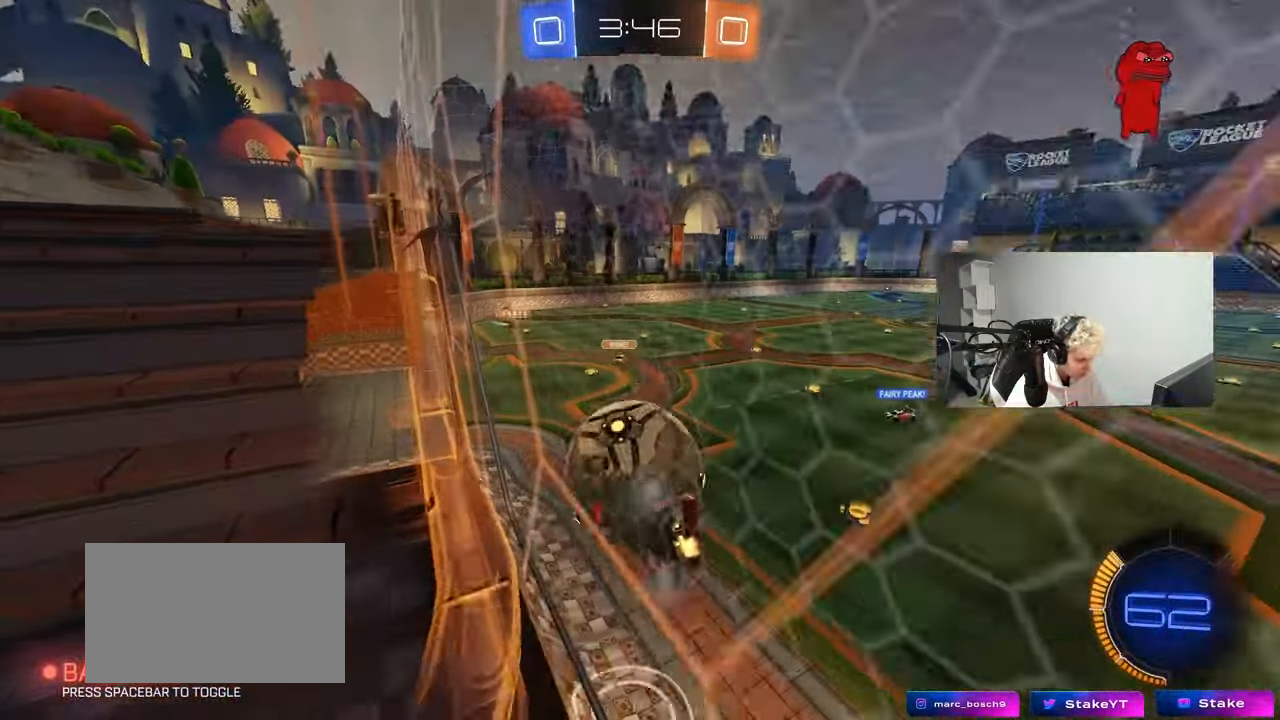
{"keys": ["d", "s", "shift"], "mouse": [], "mouse_move": "up-right", "events": [[83, "mouse_left", "down"], [133, "mouse_right", "down"], [183, "d", "down"], [183, "shift", "down"], [233, "mouse_left", "up"], [283, "mouse_right", "up"], [317, "mouse_right", "down"], [317, "s", "down"], [367, "w", "up"], [467, "mouse_right", "up"]]}
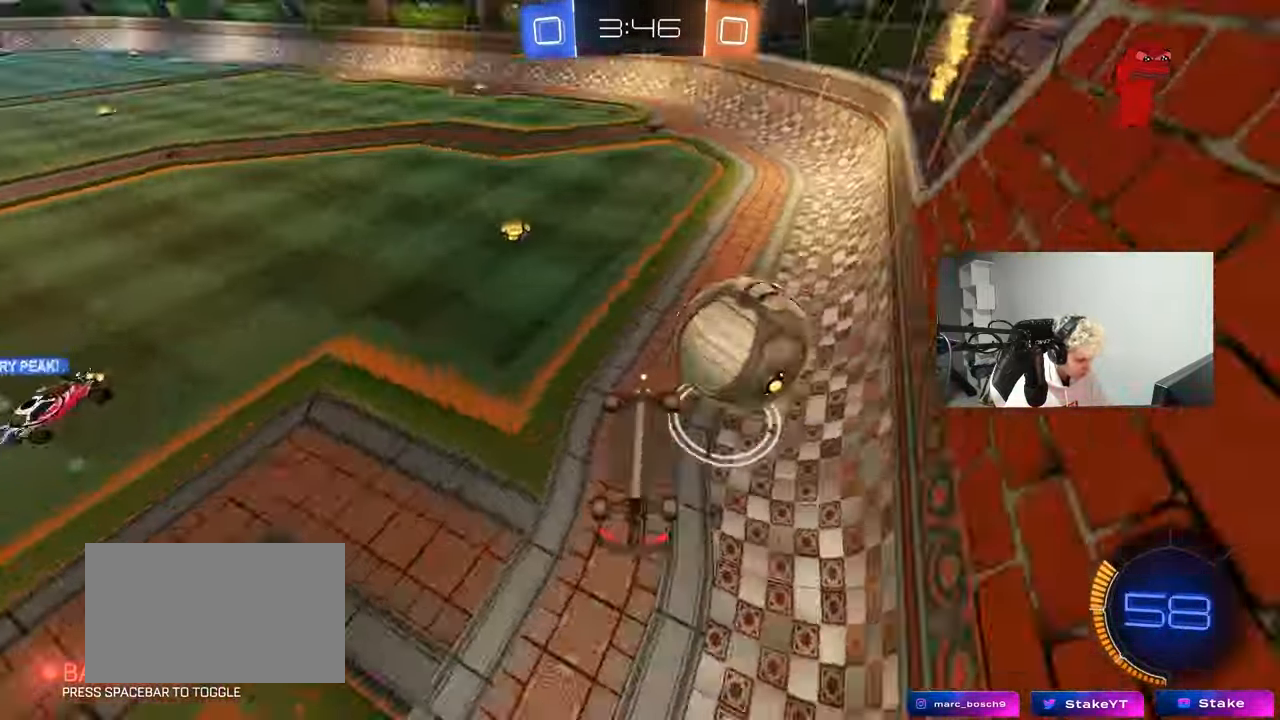
{"keys": ["d", "s", "shift"], "mouse": [], "mouse_move": "still", "events": [[200, "s", "up"], [283, "s", "down"]]}
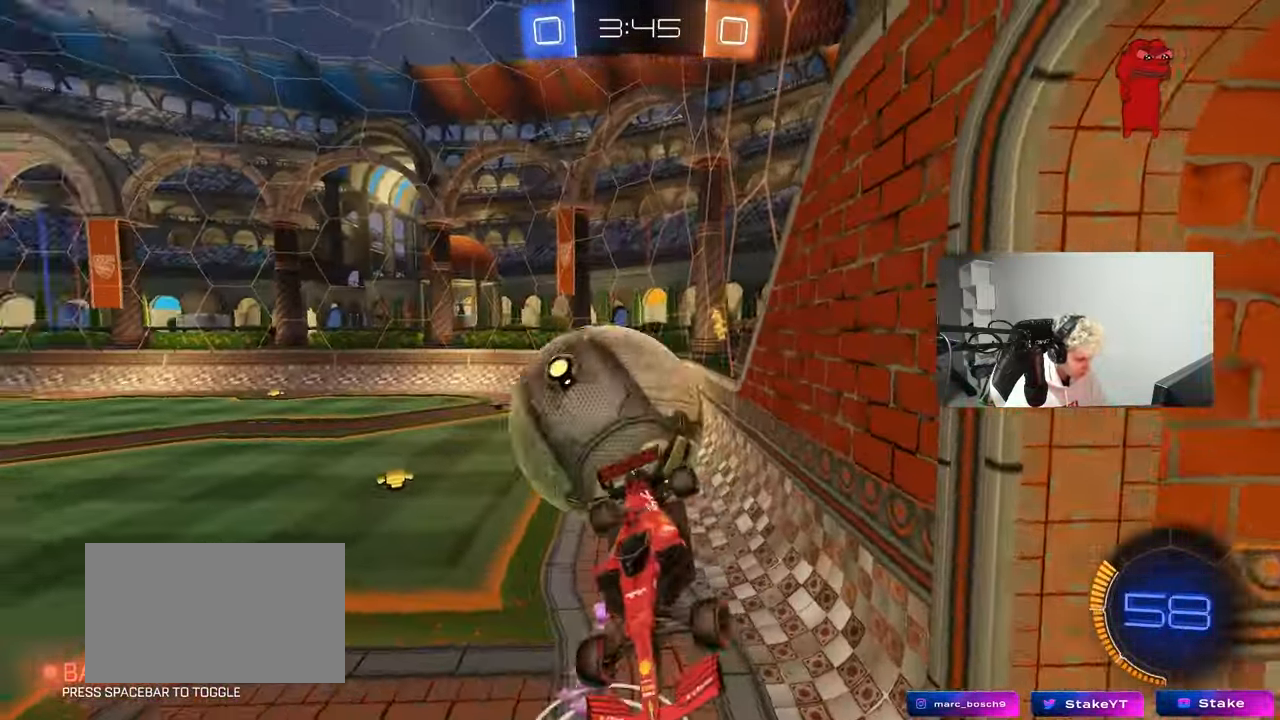
{"keys": ["d"], "mouse": [], "mouse_move": "still", "events": [[33, "a", "down"], [33, "d", "up"], [33, "shift", "up"], [117, "shift", "down"], [217, "d", "down"], [217, "shift", "up"], [300, "a", "up"], [300, "s", "up"]]}
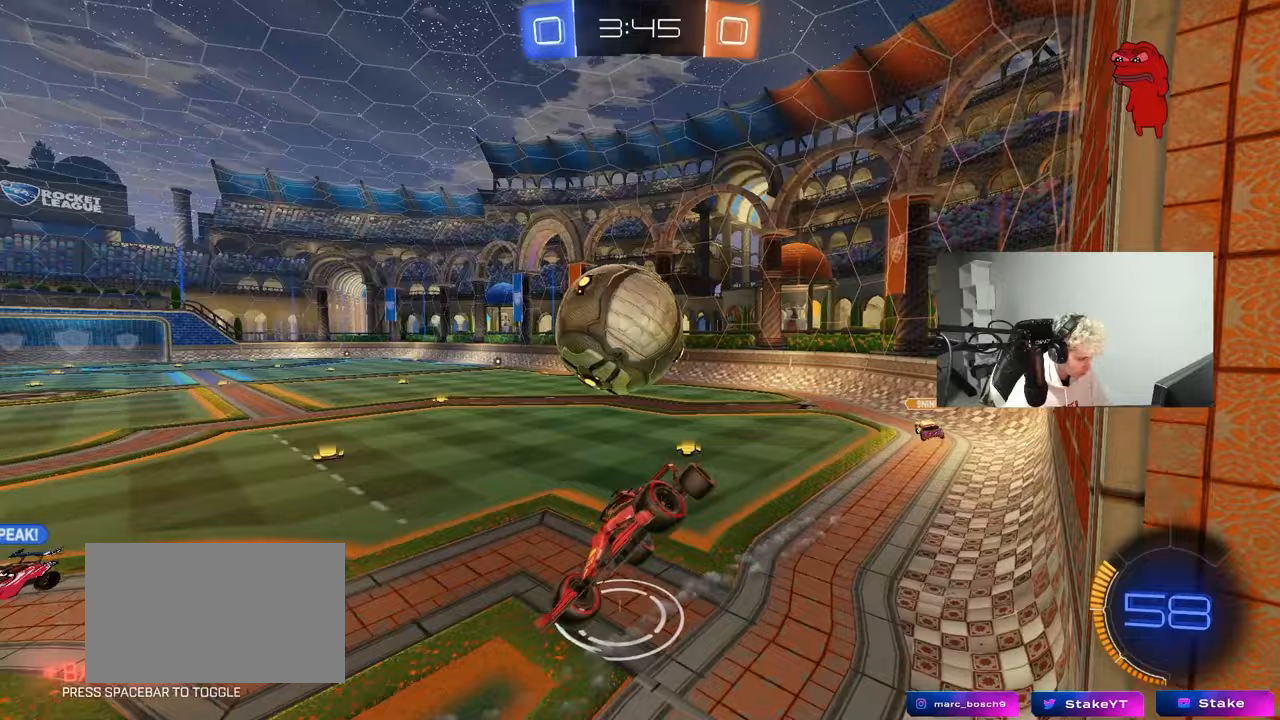
{"keys": ["a", "w"], "mouse": [], "mouse_move": "up-left", "events": [[83, "s", "down"], [133, "a", "down"], [133, "shift", "down"], [183, "d", "up"], [233, "s", "up"], [267, "a", "up"], [317, "d", "down"], [317, "shift", "up"], [367, "w", "down"], [417, "d", "up"], [467, "a", "down"]]}
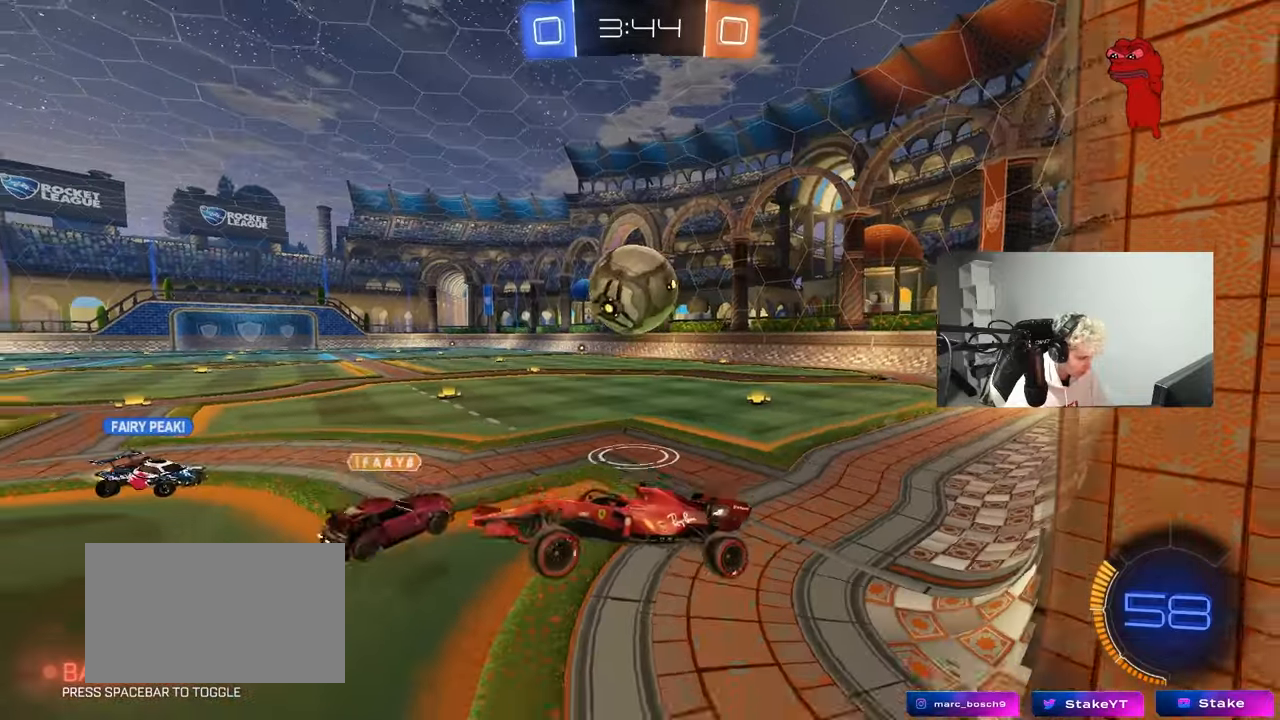
{"keys": ["w"], "mouse": ["left"], "mouse_move": "still", "events": [[67, "a", "up"], [67, "mouse_left", "down"], [67, "w", "up"], [150, "w", "down"], [200, "d", "down"], [383, "d", "up"]]}
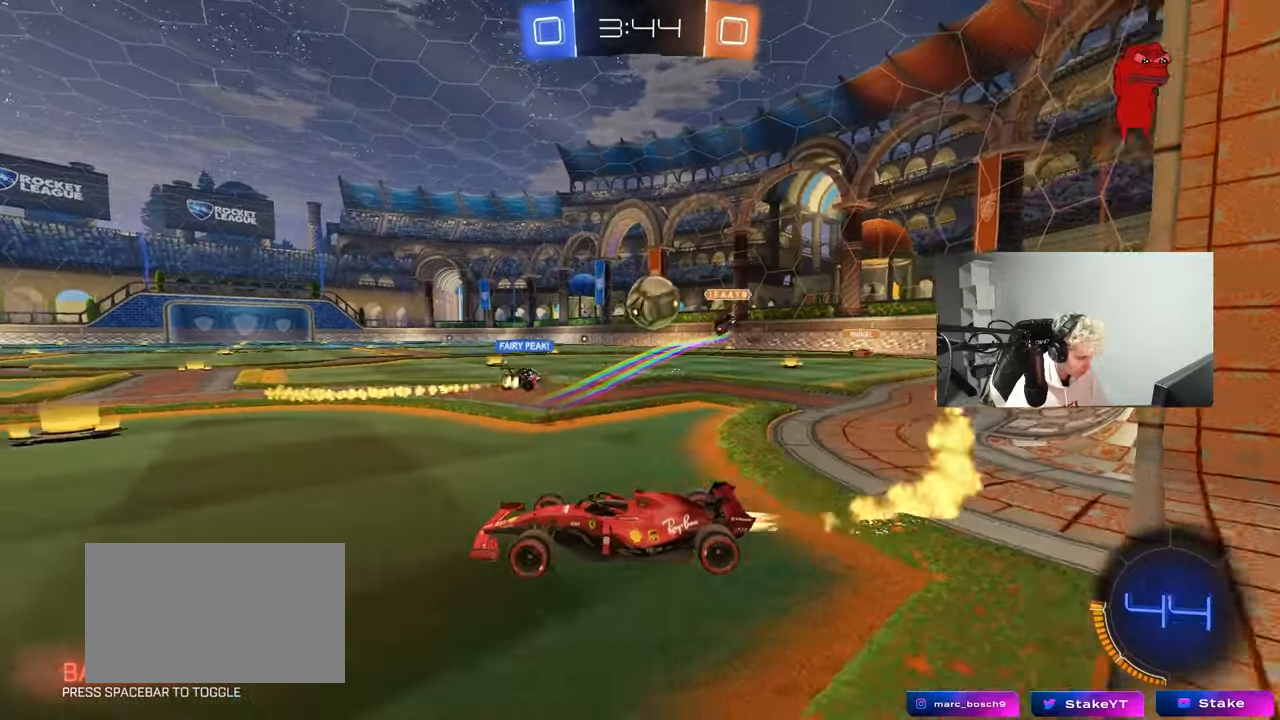
{"keys": ["shift", "w"], "mouse": ["left", "right"], "mouse_move": "still", "events": [[167, "d", "down"], [450, "d", "up"], [450, "mouse_right", "down"], [500, "shift", "down"]]}
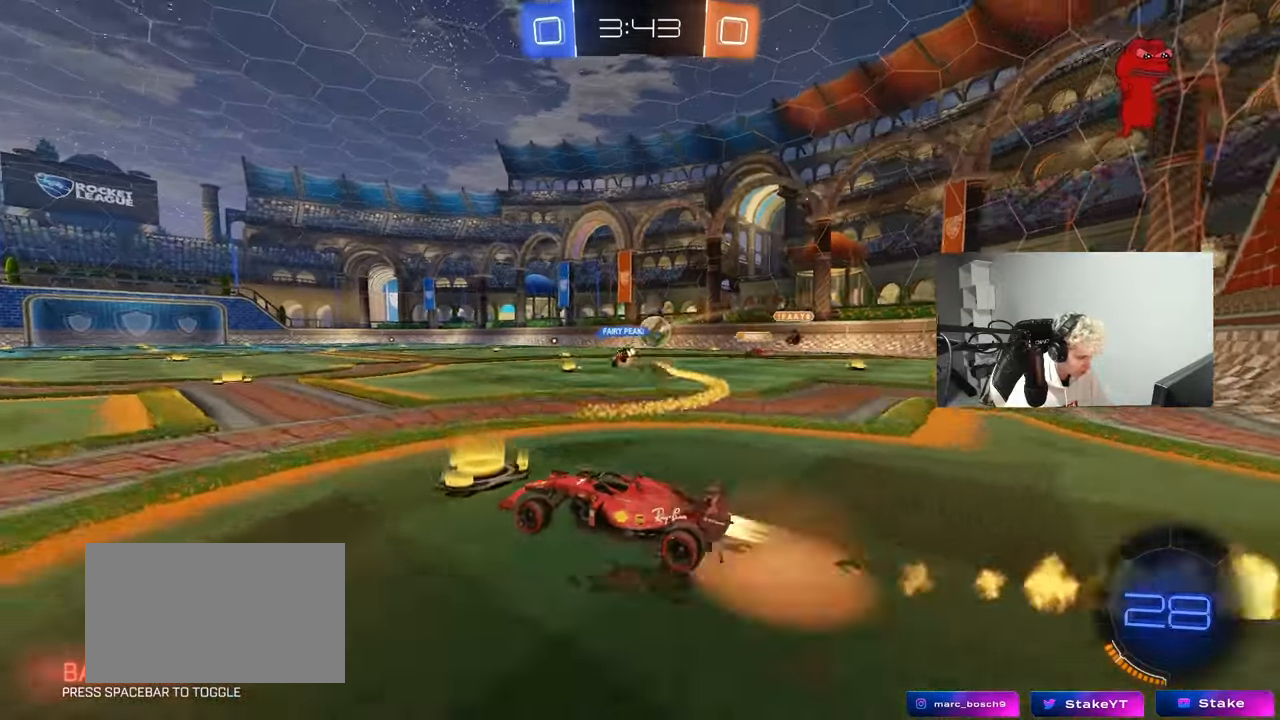
{"keys": ["d", "s", "shift"], "mouse": ["left"], "mouse_move": "still", "events": [[50, "d", "down"], [50, "mouse_right", "up"], [83, "mouse_right", "down"], [133, "s", "down"], [133, "w", "up"], [317, "mouse_right", "up"]]}
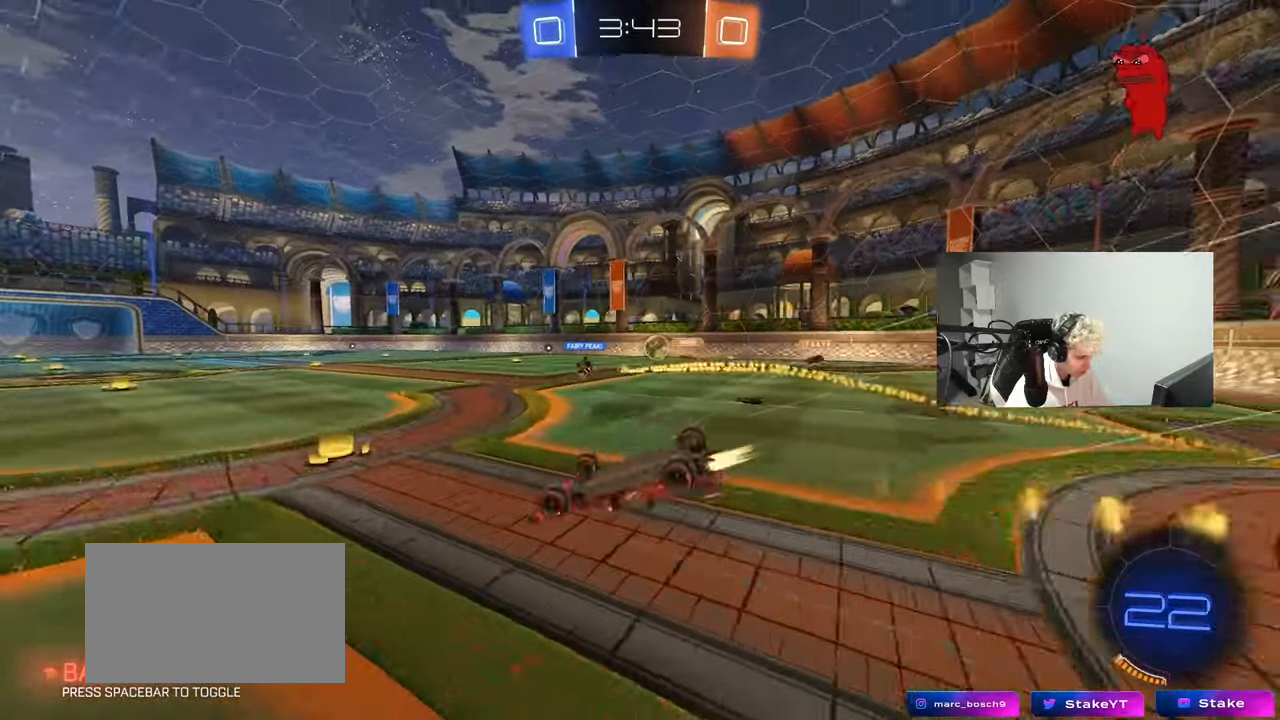
{"keys": [], "mouse": [], "mouse_move": "still", "events": [[17, "s", "up"], [100, "s", "down"], [150, "mouse_left", "up"], [383, "s", "up"], [433, "d", "up"], [433, "shift", "up"]]}
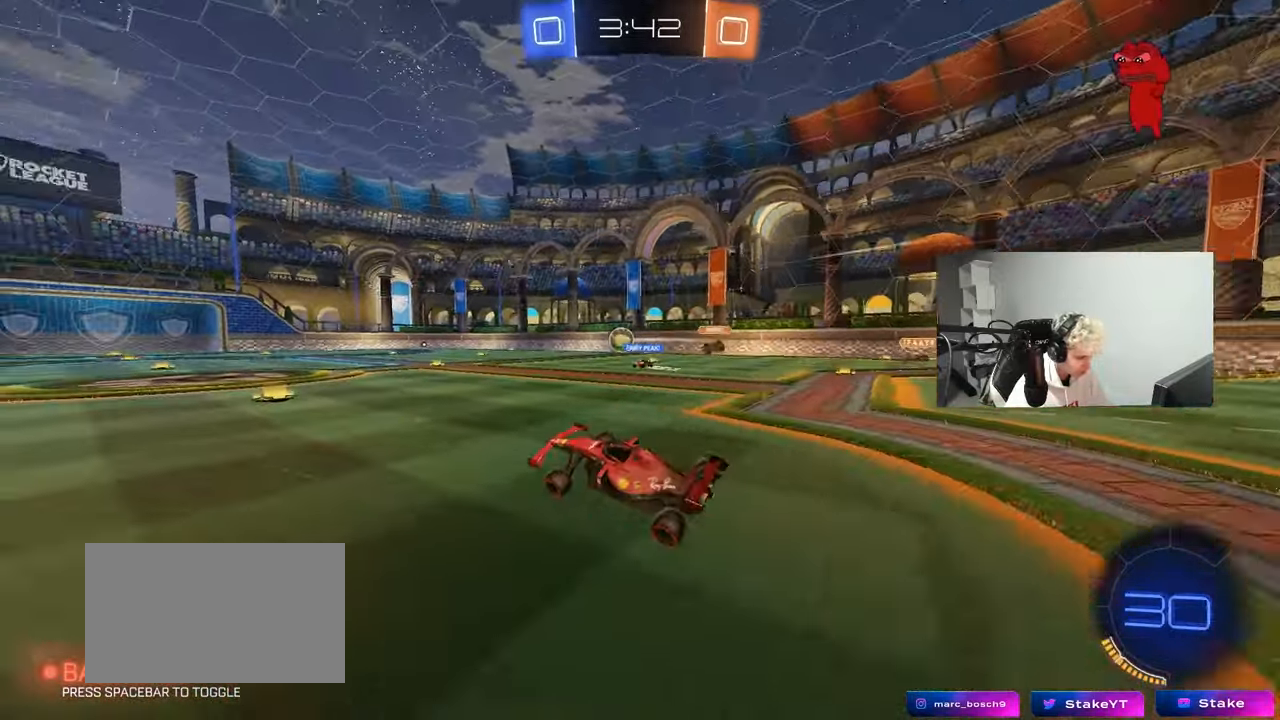
{"keys": ["s"], "mouse": [], "mouse_move": "still", "events": [[300, "s", "down"], [350, "d", "down"], [500, "d", "up"]]}